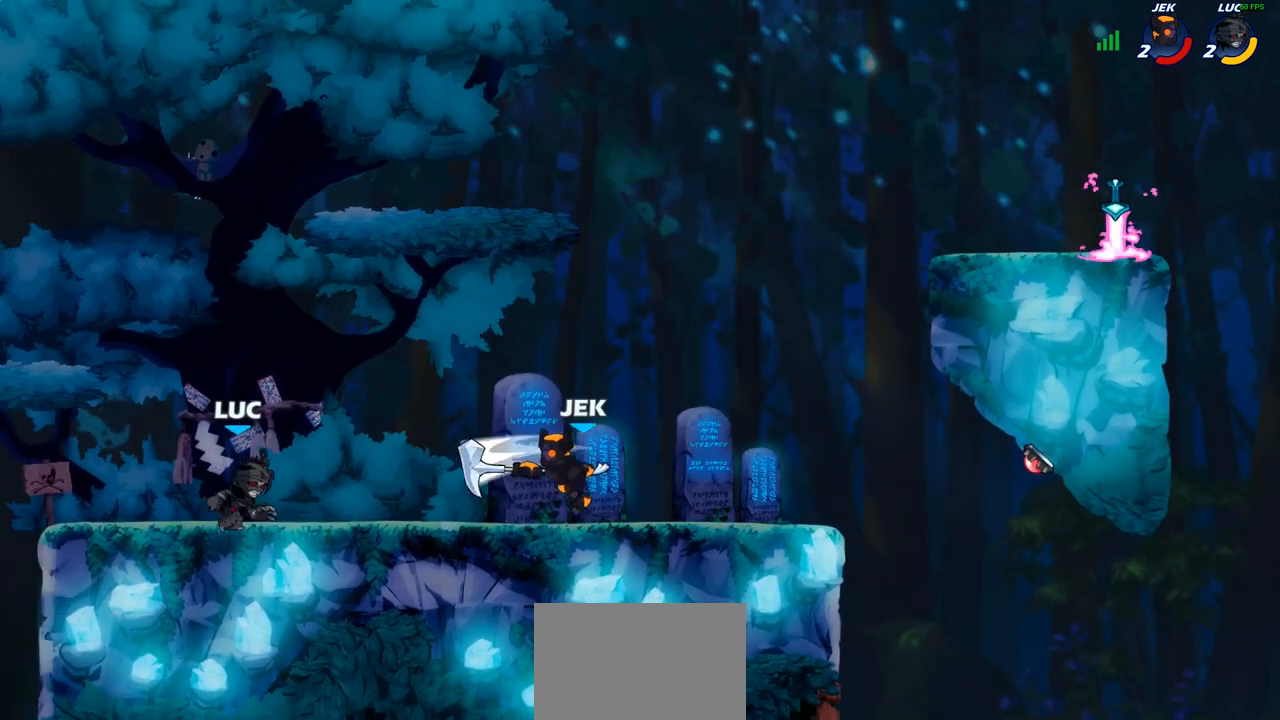
Gameplay with a controller (PlayStation layout); each line is a JSON object with the inputs held at the frame after it. "events" lists button and stick changes between this image and that frame as [ms after this image, input, new state], when the widget could be followed in between. Not read: L3 R3.
{"buttons": ["R2"], "left_stick": "up-left", "right_stick": "center", "events": [[83, "left_stick", "up-left"], [200, "left_stick", "right"], [383, "R2", "down"], [433, "left_stick", "up-left"]]}
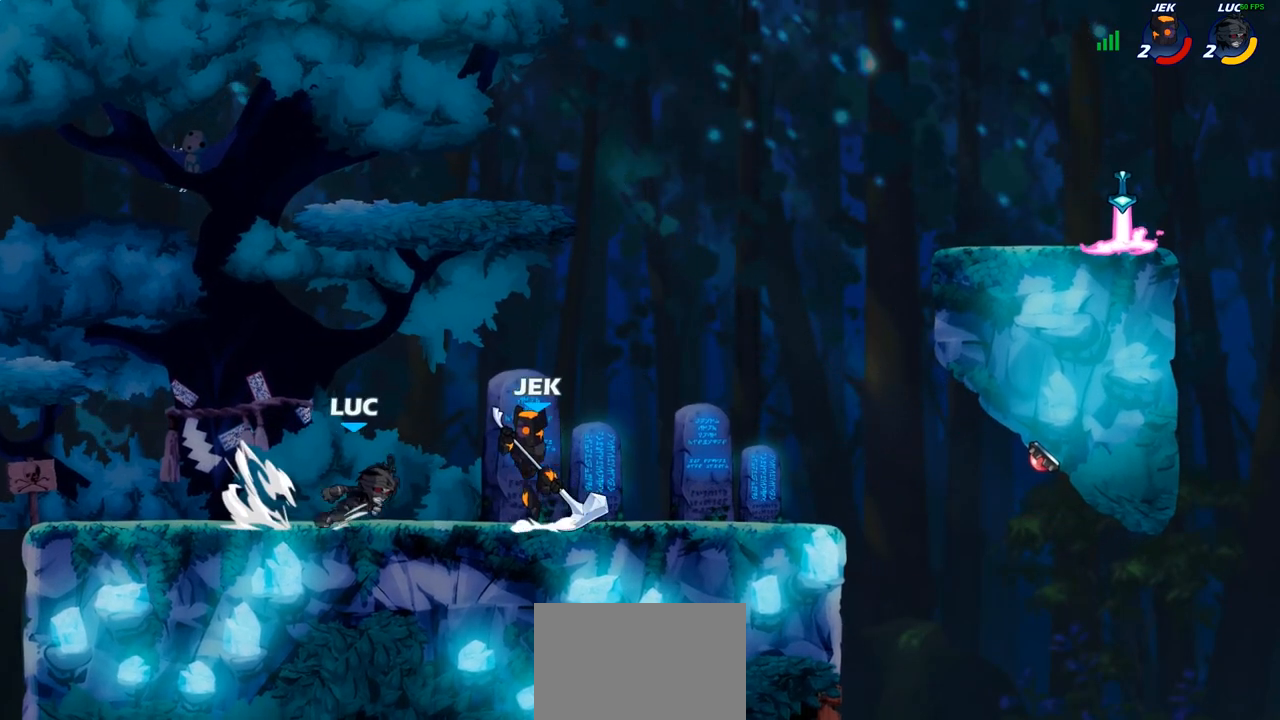
{"buttons": [], "left_stick": "center", "right_stick": "center", "events": [[17, "R2", "up"], [83, "R2", "down"], [233, "R2", "up"], [283, "left_stick", "center"]]}
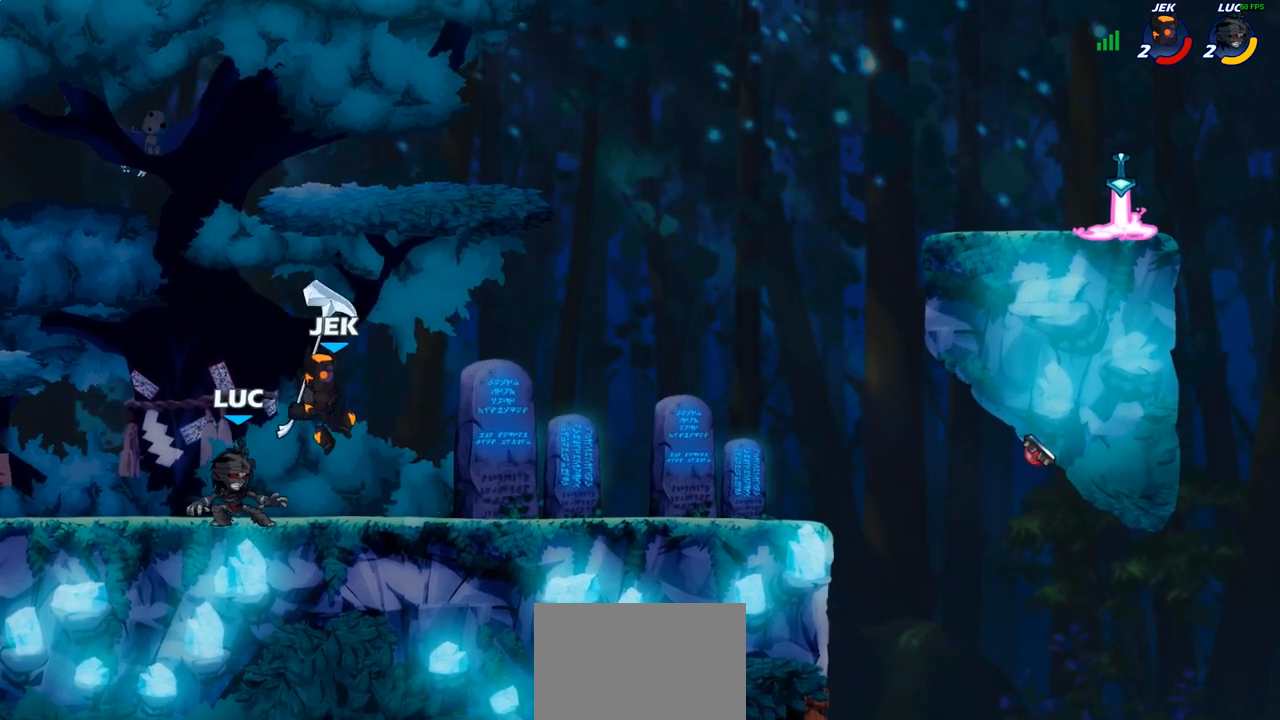
{"buttons": [], "left_stick": "right", "right_stick": "center", "events": [[183, "left_stick", "right"], [267, "R2", "down"], [367, "R2", "up"], [400, "SQUARE", "down"], [483, "SQUARE", "up"]]}
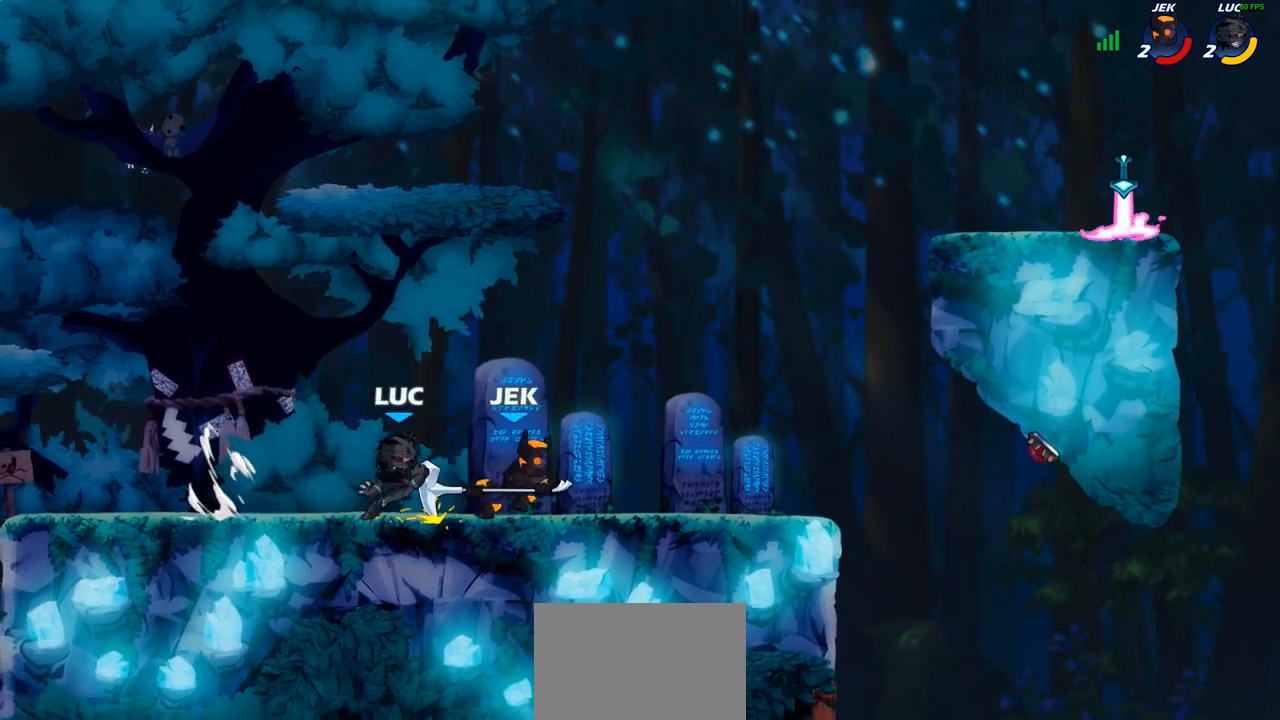
{"buttons": [], "left_stick": "center", "right_stick": "center", "events": [[250, "left_stick", "center"]]}
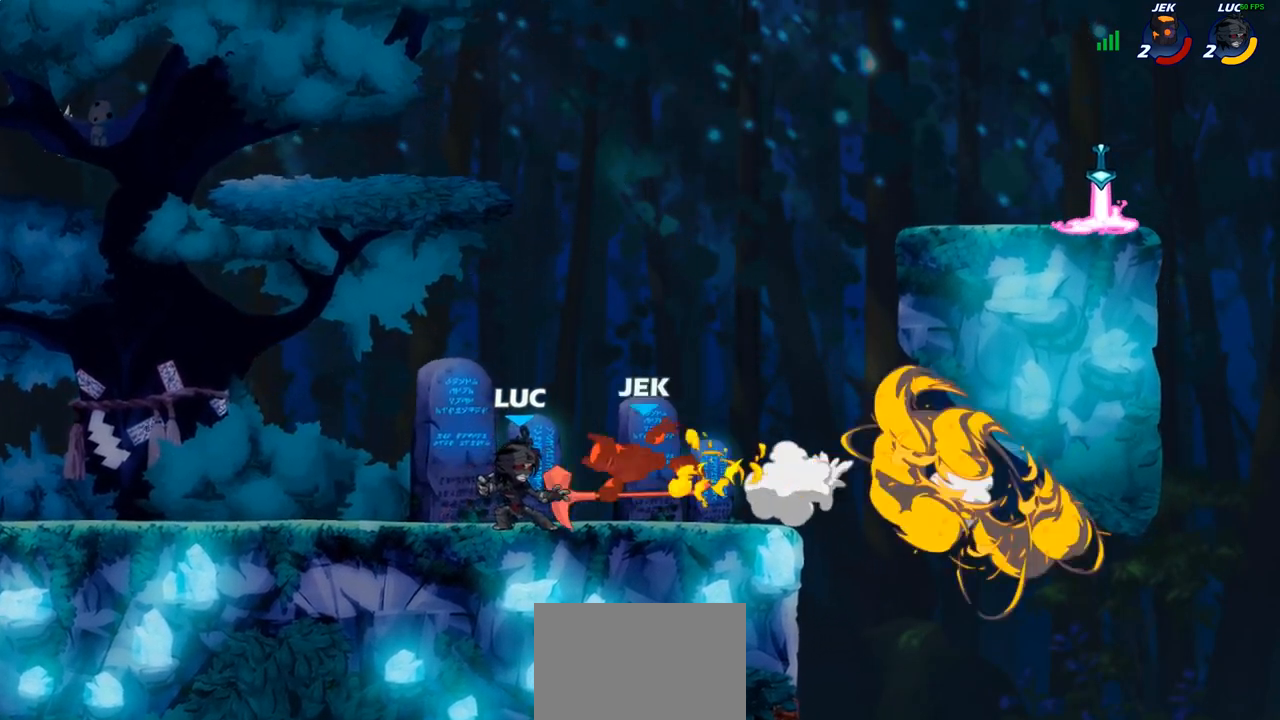
{"buttons": [], "left_stick": "center", "right_stick": "center", "events": []}
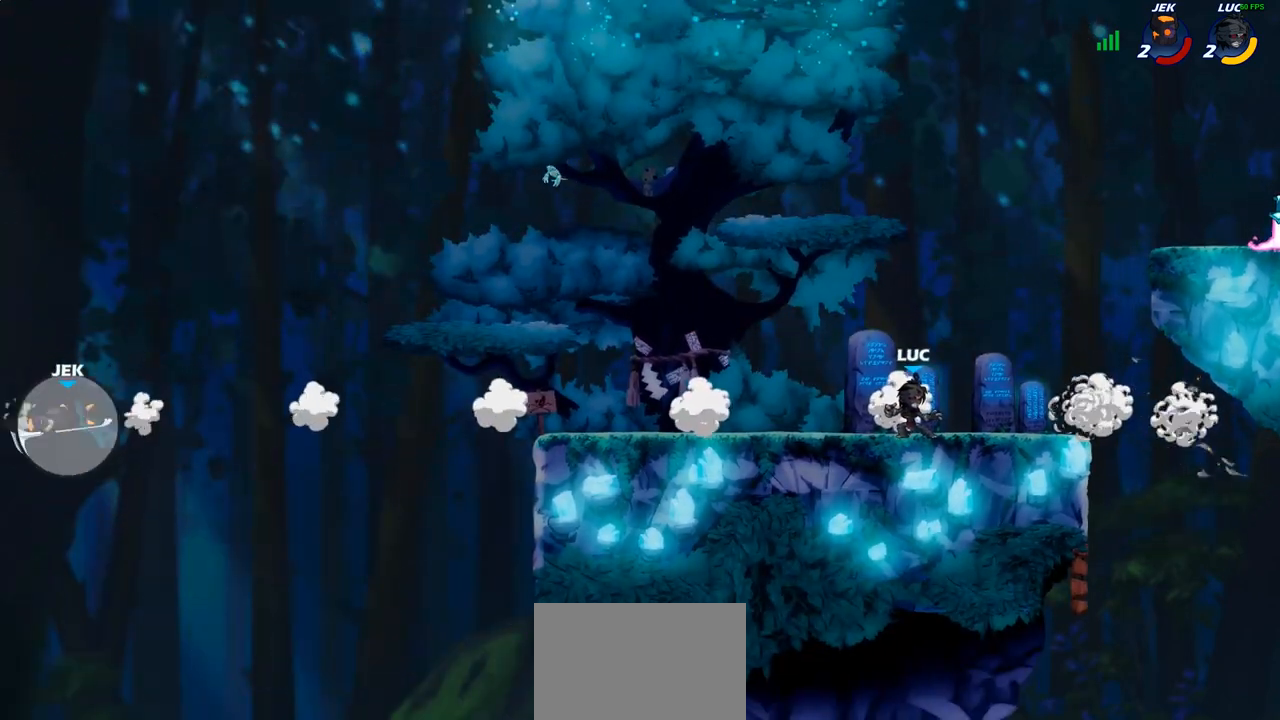
{"buttons": [], "left_stick": "center", "right_stick": "center", "events": []}
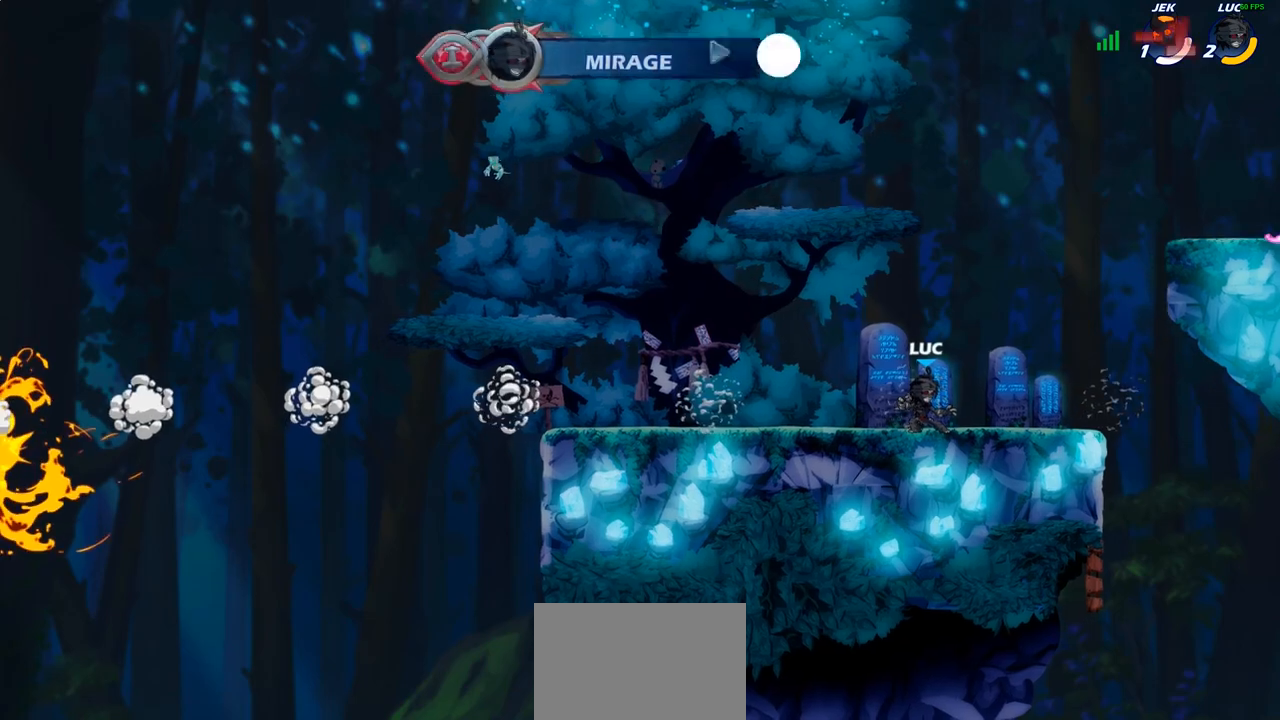
{"buttons": [], "left_stick": "center", "right_stick": "center", "events": []}
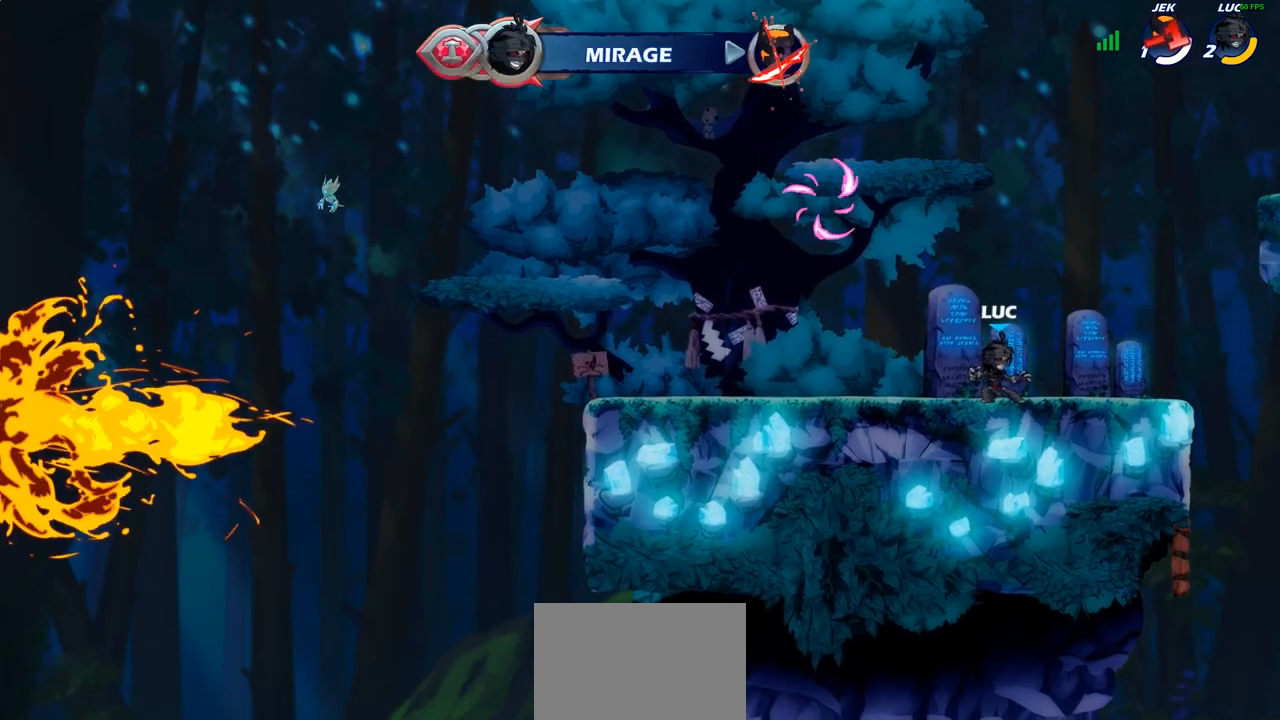
{"buttons": [], "left_stick": "right", "right_stick": "center", "events": [[167, "left_stick", "right"], [350, "CROSS", "down"], [500, "CROSS", "up"]]}
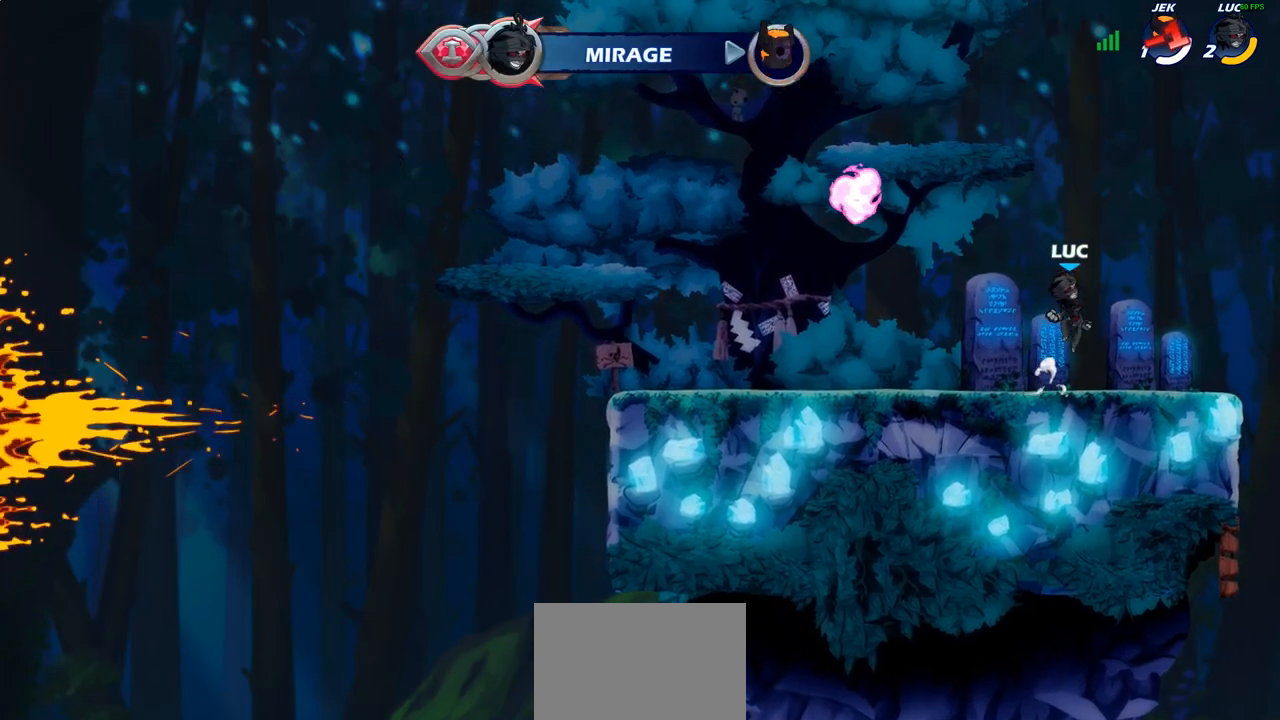
{"buttons": [], "left_stick": "right", "right_stick": "center", "events": [[333, "CROSS", "down"], [483, "CROSS", "up"]]}
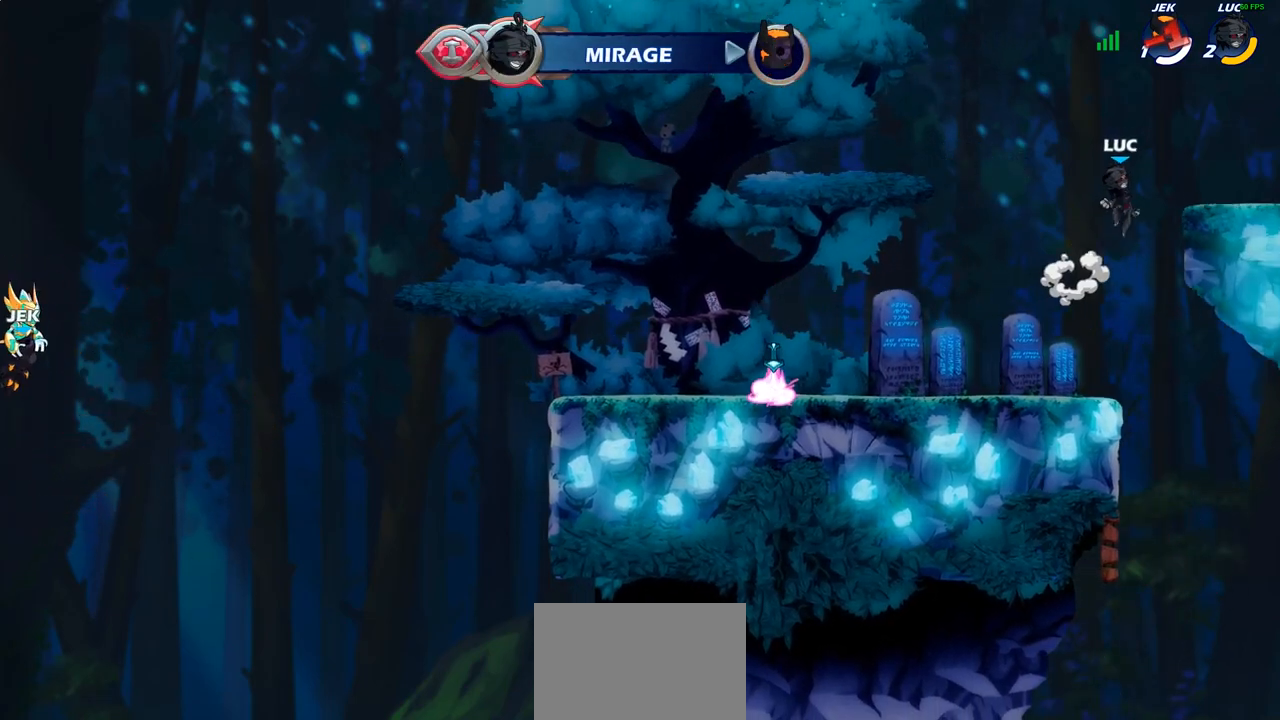
{"buttons": [], "left_stick": "down-left", "right_stick": "center", "events": [[433, "left_stick", "down-left"]]}
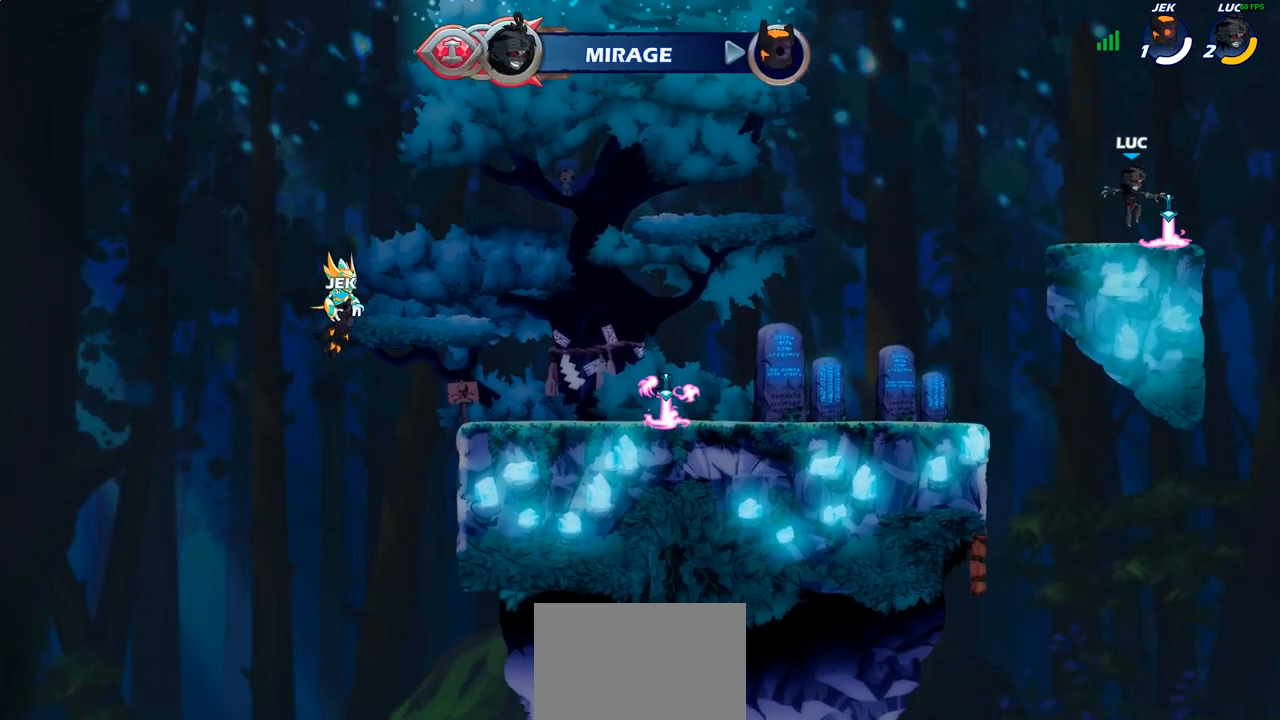
{"buttons": [], "left_stick": "center", "right_stick": "center", "events": [[67, "R1", "down"], [167, "R1", "up"], [217, "left_stick", "left"], [250, "R2", "down"], [333, "CIRCLE", "down"], [350, "left_stick", "center"], [367, "R2", "up"], [417, "CIRCLE", "up"]]}
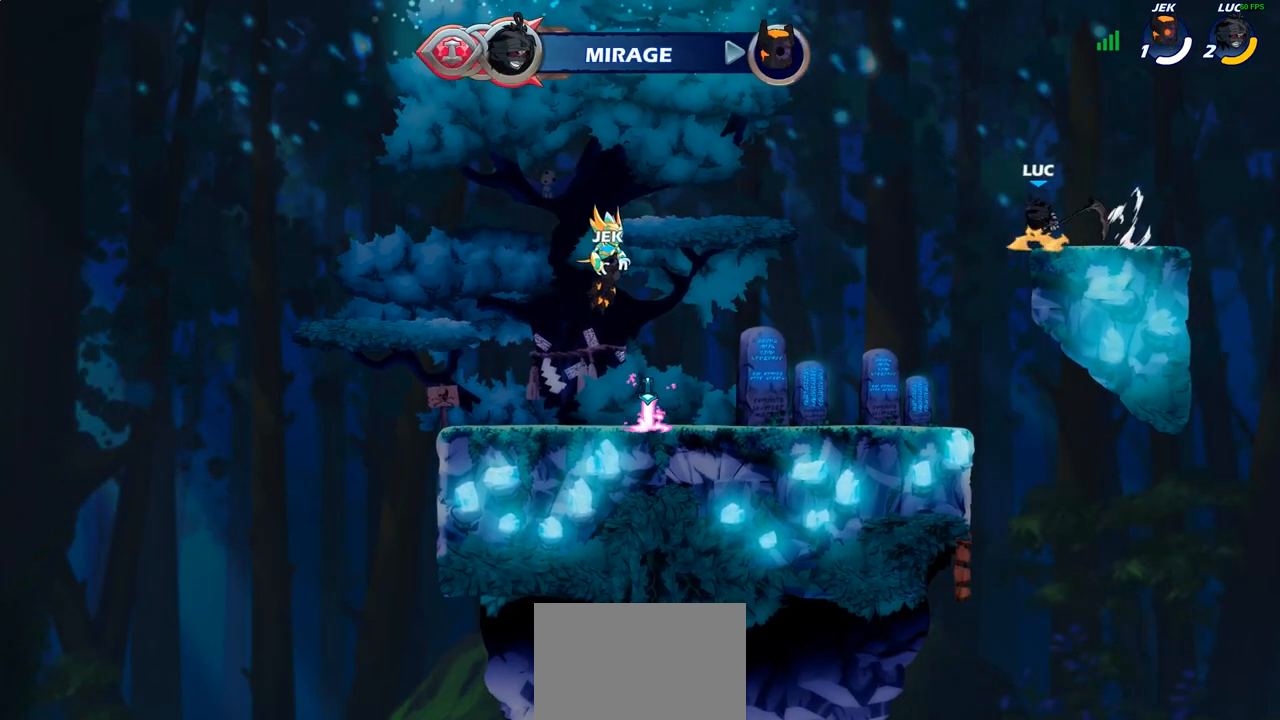
{"buttons": [], "left_stick": "center", "right_stick": "center", "events": []}
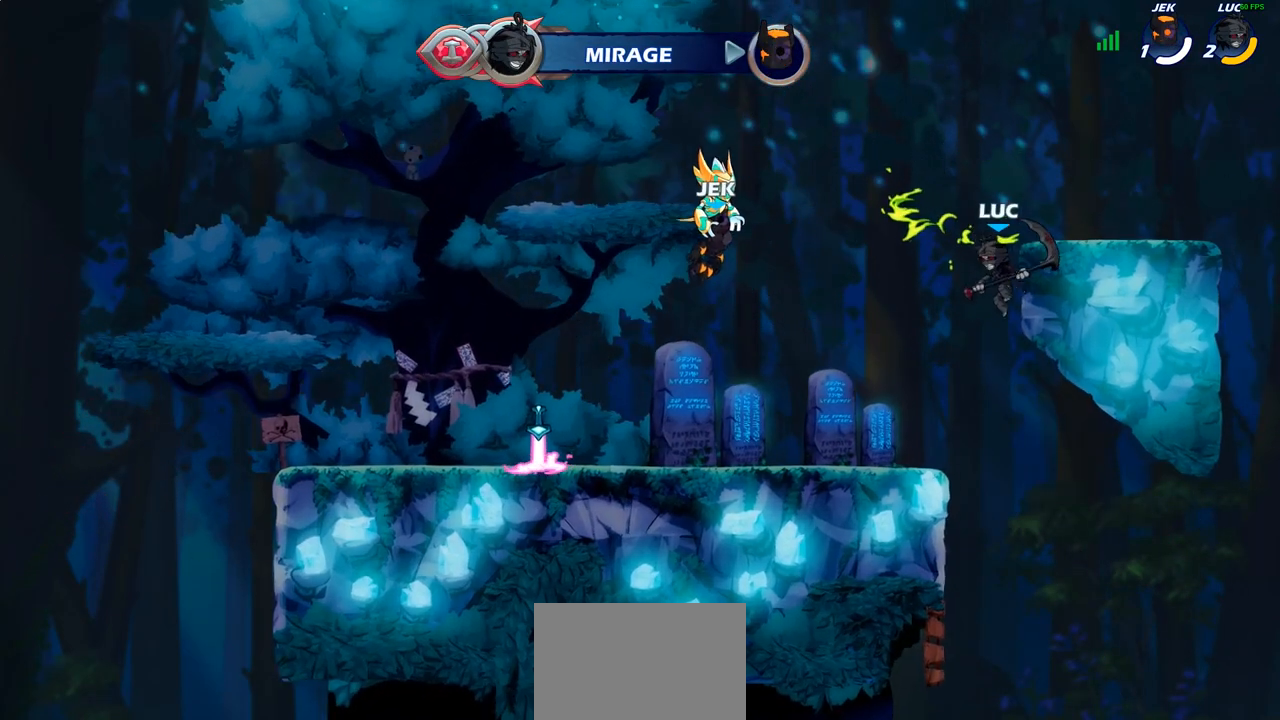
{"buttons": [], "left_stick": "center", "right_stick": "center", "events": [[317, "CIRCLE", "down"], [383, "CIRCLE", "up"]]}
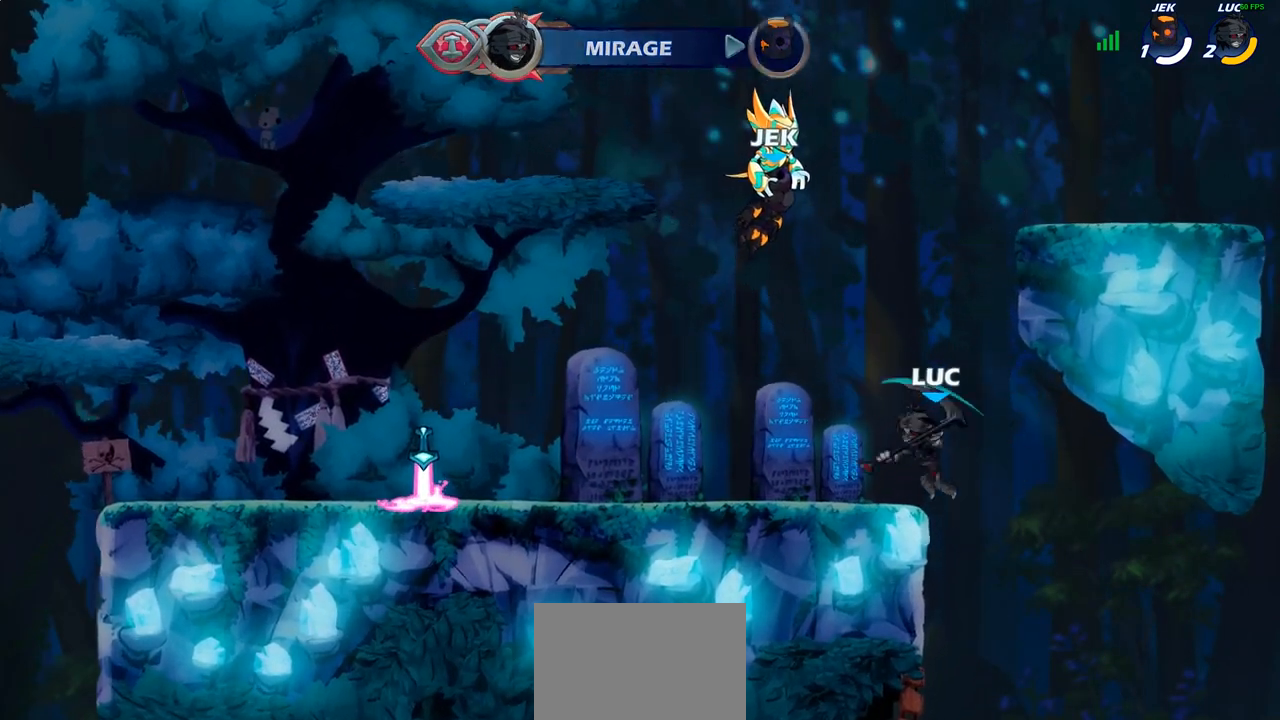
{"buttons": [], "left_stick": "down-left", "right_stick": "center", "events": [[233, "left_stick", "left"], [417, "left_stick", "down-left"]]}
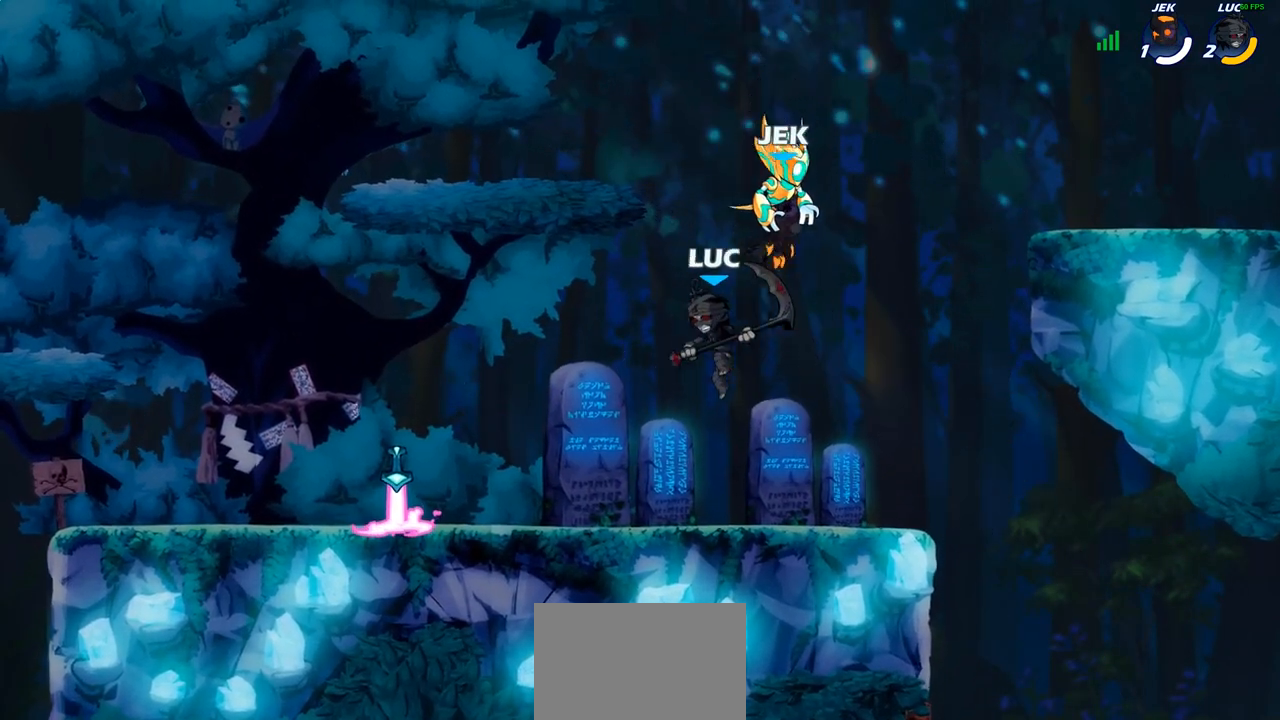
{"buttons": ["CROSS", "SQUARE"], "left_stick": "up-right", "right_stick": "center", "events": [[233, "left_stick", "up-left"], [300, "CROSS", "down"], [300, "R2", "down"], [417, "R2", "up"], [433, "left_stick", "up-right"], [450, "SQUARE", "down"]]}
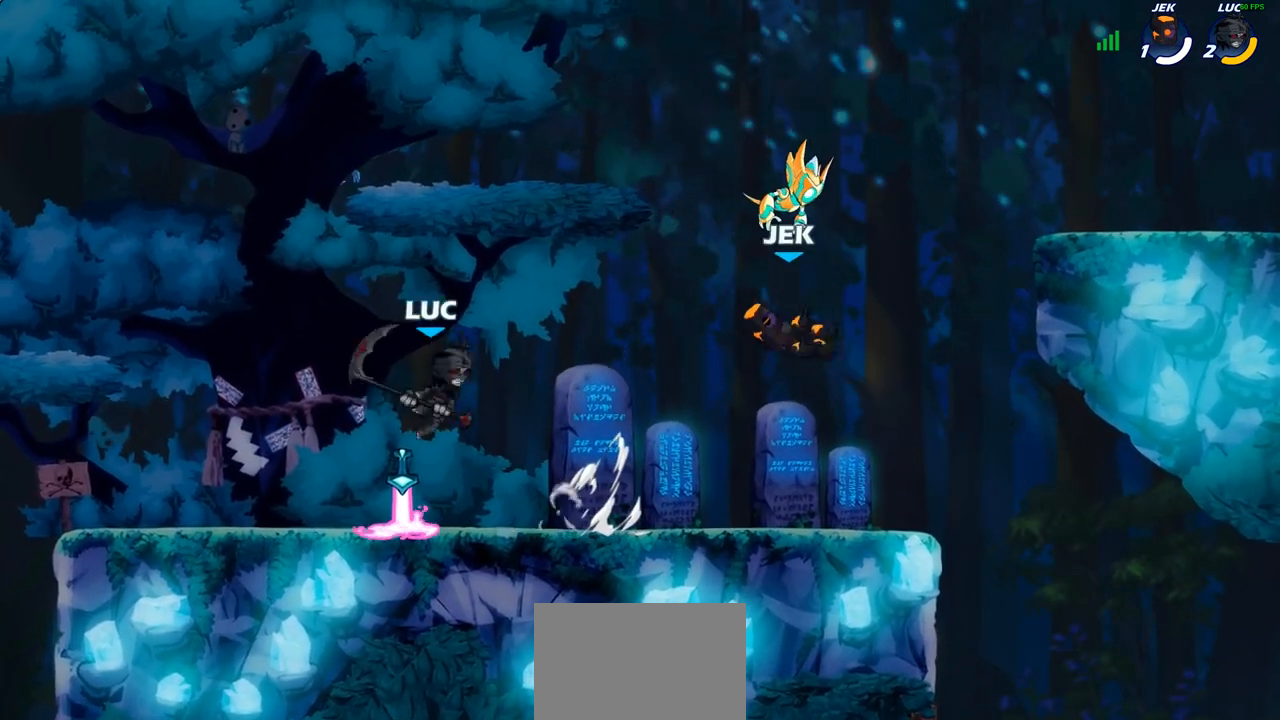
{"buttons": [], "left_stick": "up-right", "right_stick": "center", "events": [[50, "CROSS", "up"], [50, "SQUARE", "up"], [67, "left_stick", "up-left"], [500, "left_stick", "up-right"]]}
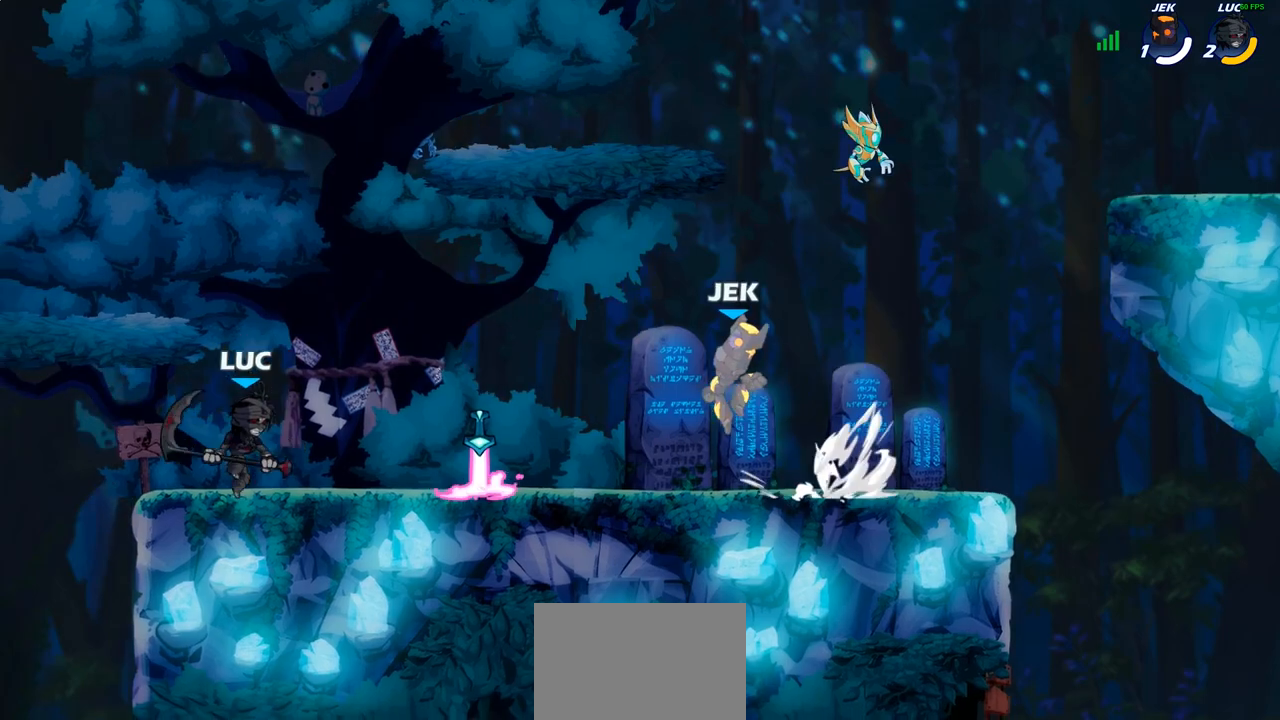
{"buttons": [], "left_stick": "right", "right_stick": "center", "events": [[83, "left_stick", "right"], [267, "R2", "down"], [383, "R2", "up"], [400, "SQUARE", "down"], [500, "SQUARE", "up"]]}
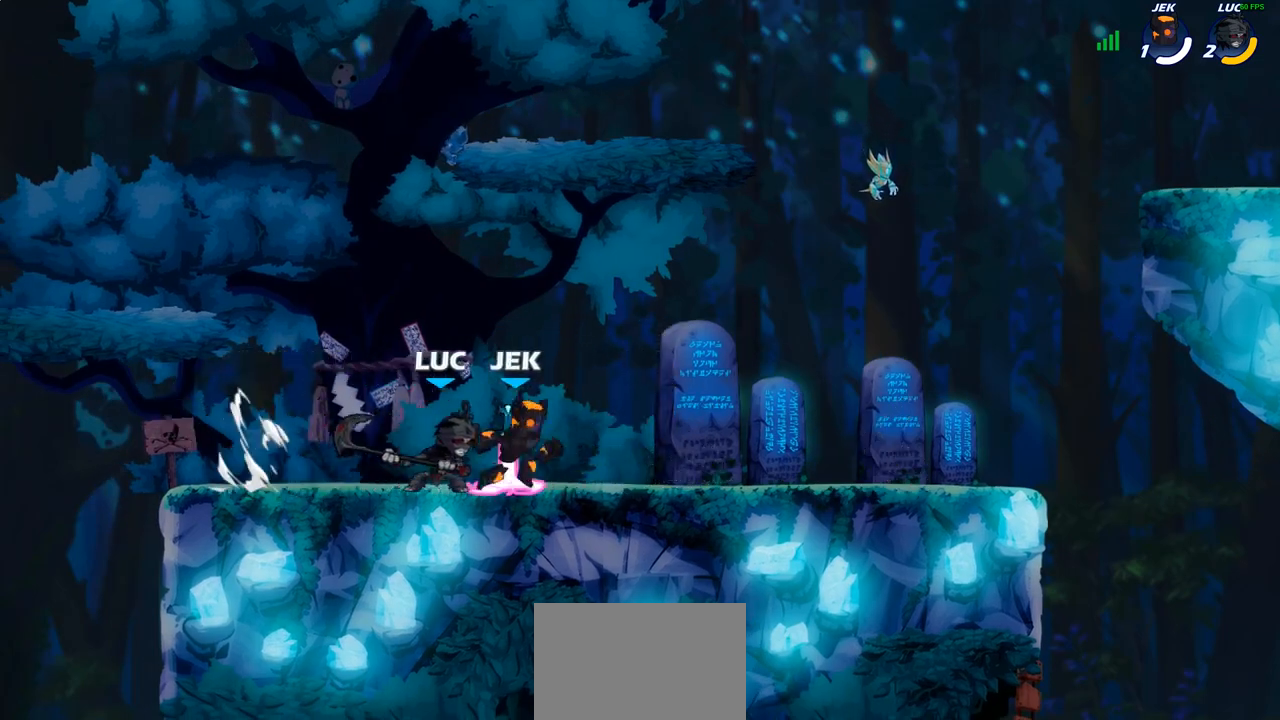
{"buttons": ["CROSS"], "left_stick": "up-right", "right_stick": "center", "events": [[467, "CROSS", "down"], [483, "left_stick", "up-right"]]}
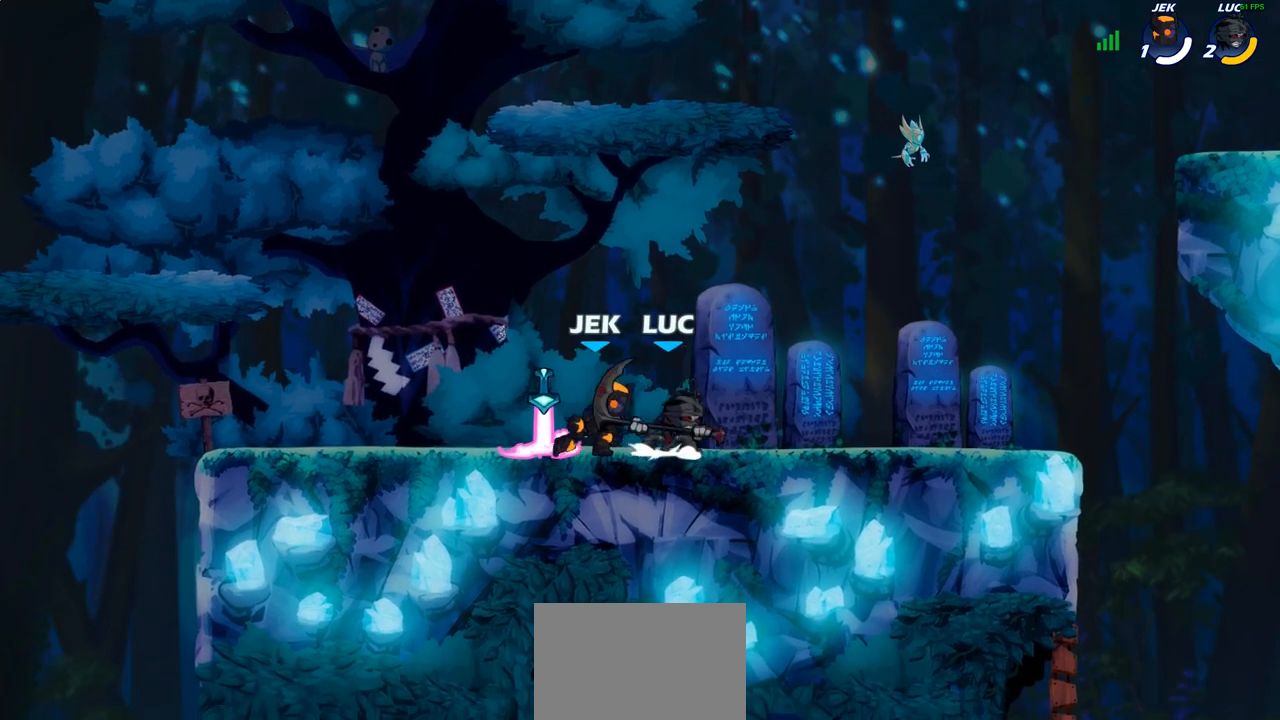
{"buttons": [], "left_stick": "right", "right_stick": "center", "events": [[67, "R2", "down"], [100, "CROSS", "up"], [183, "left_stick", "up-left"], [200, "R2", "up"], [400, "left_stick", "center"], [483, "left_stick", "right"]]}
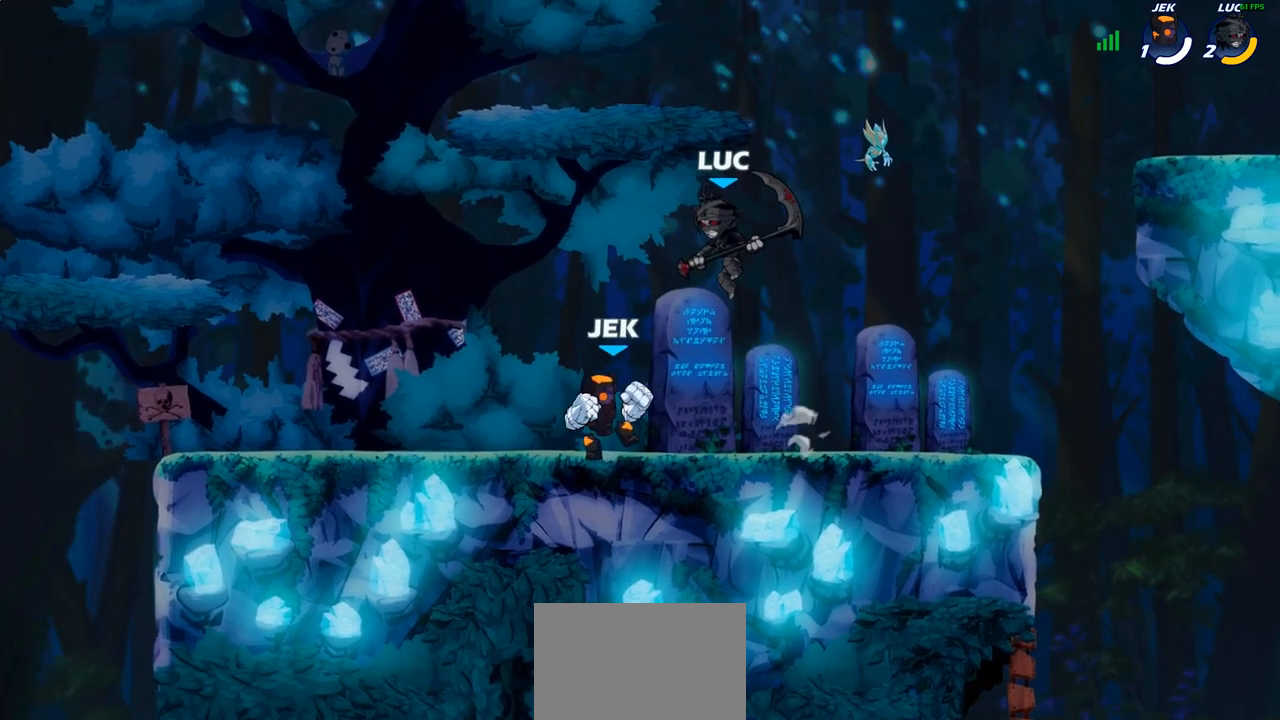
{"buttons": [], "left_stick": "left", "right_stick": "center", "events": [[50, "left_stick", "left"], [200, "SQUARE", "down"], [267, "SQUARE", "up"]]}
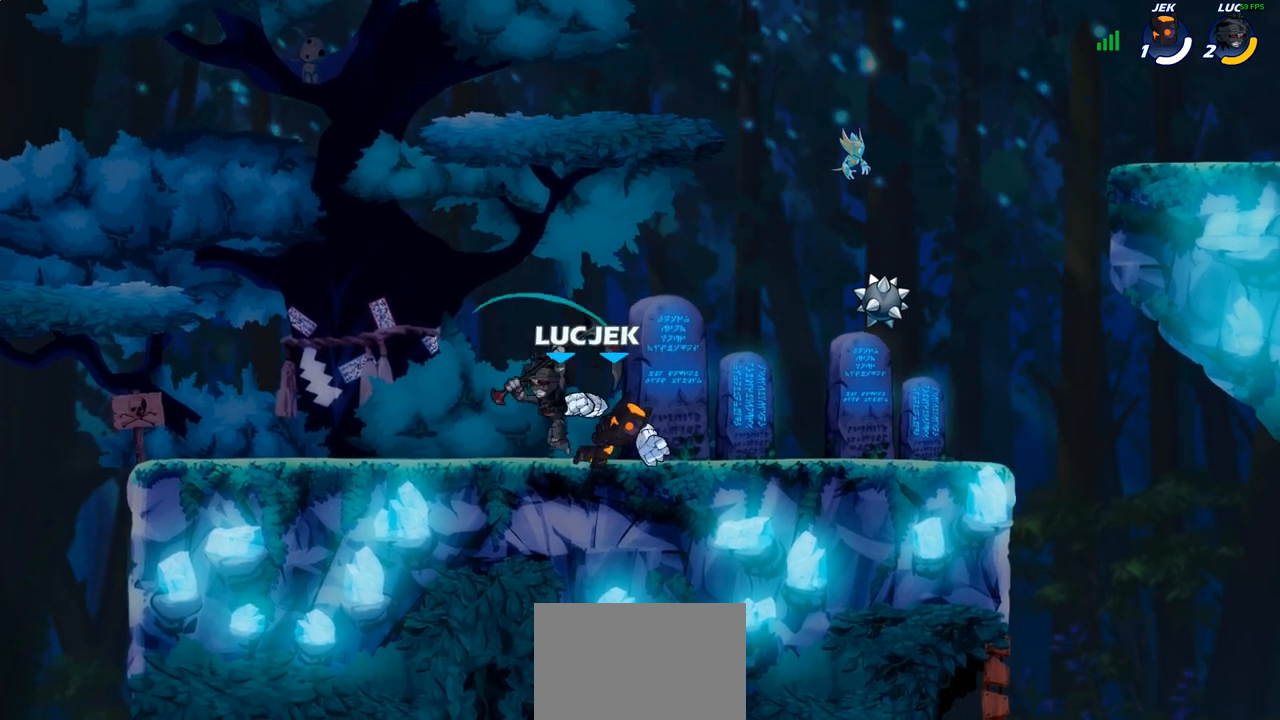
{"buttons": [], "left_stick": "left", "right_stick": "center", "events": []}
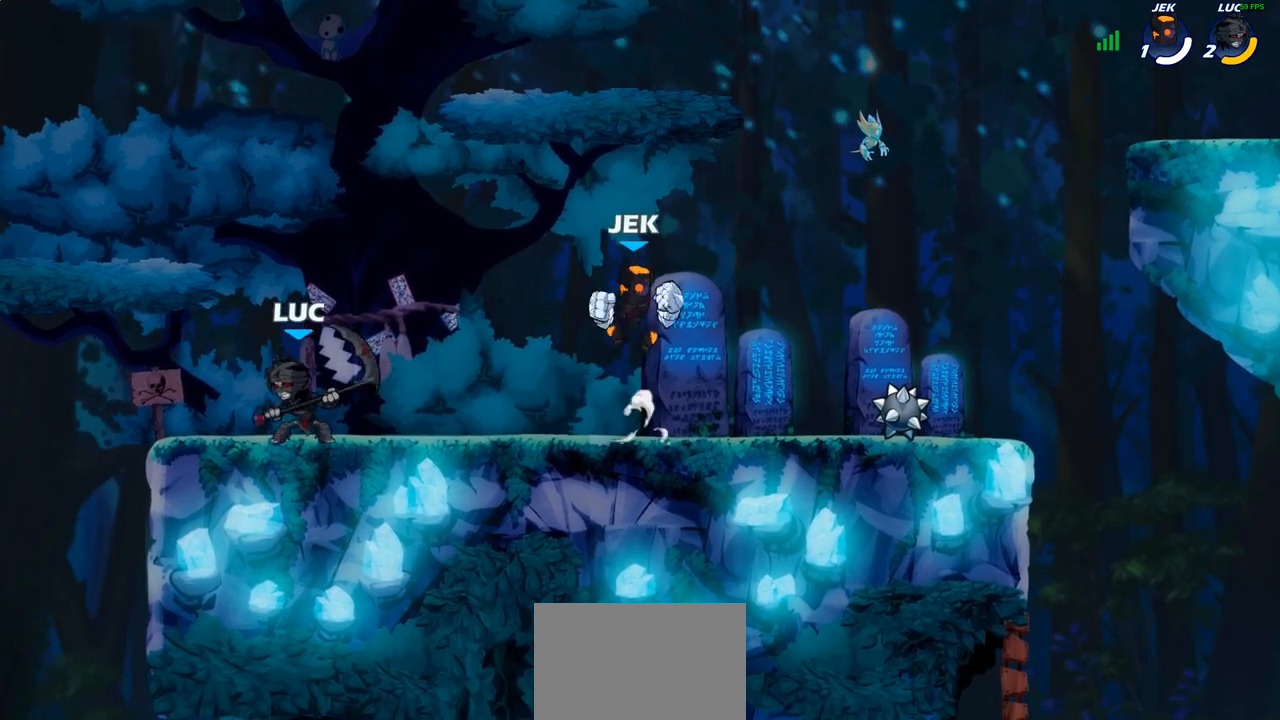
{"buttons": [], "left_stick": "center", "right_stick": "center", "events": [[17, "left_stick", "right"], [200, "R2", "down"], [283, "R2", "up"], [283, "SQUARE", "down"], [283, "left_stick", "center"], [367, "SQUARE", "up"]]}
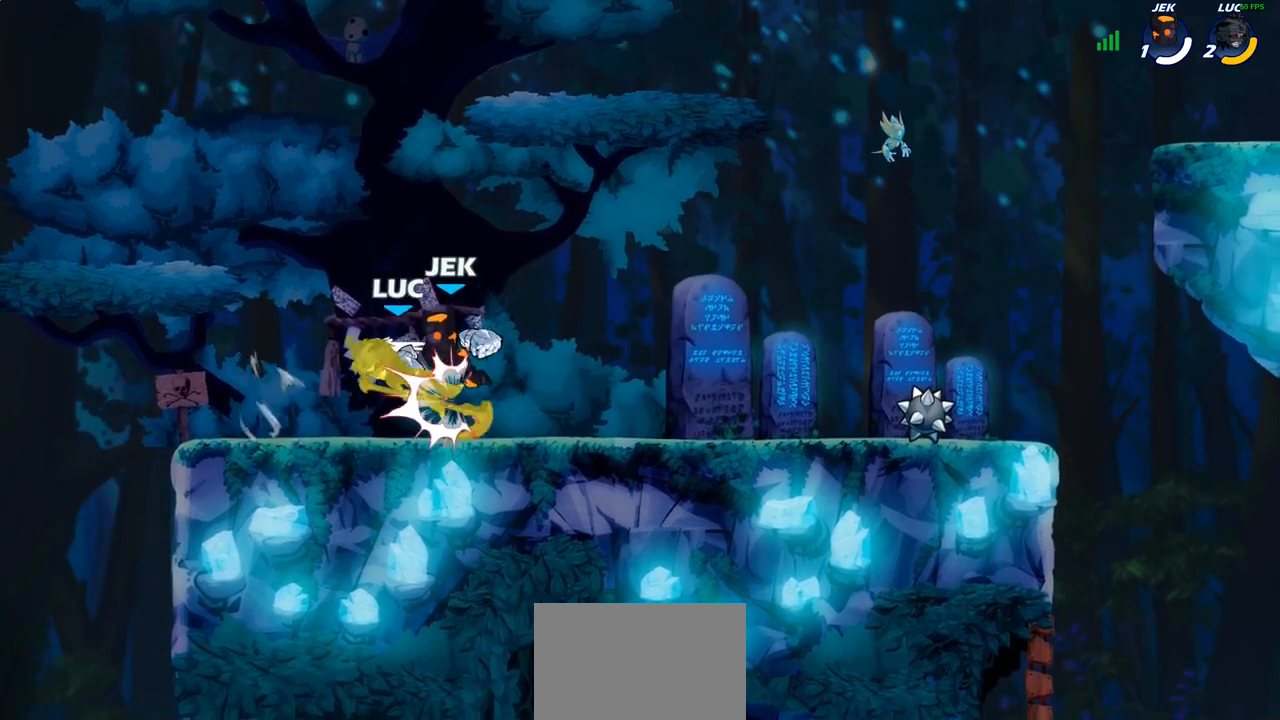
{"buttons": [], "left_stick": "center", "right_stick": "center", "events": []}
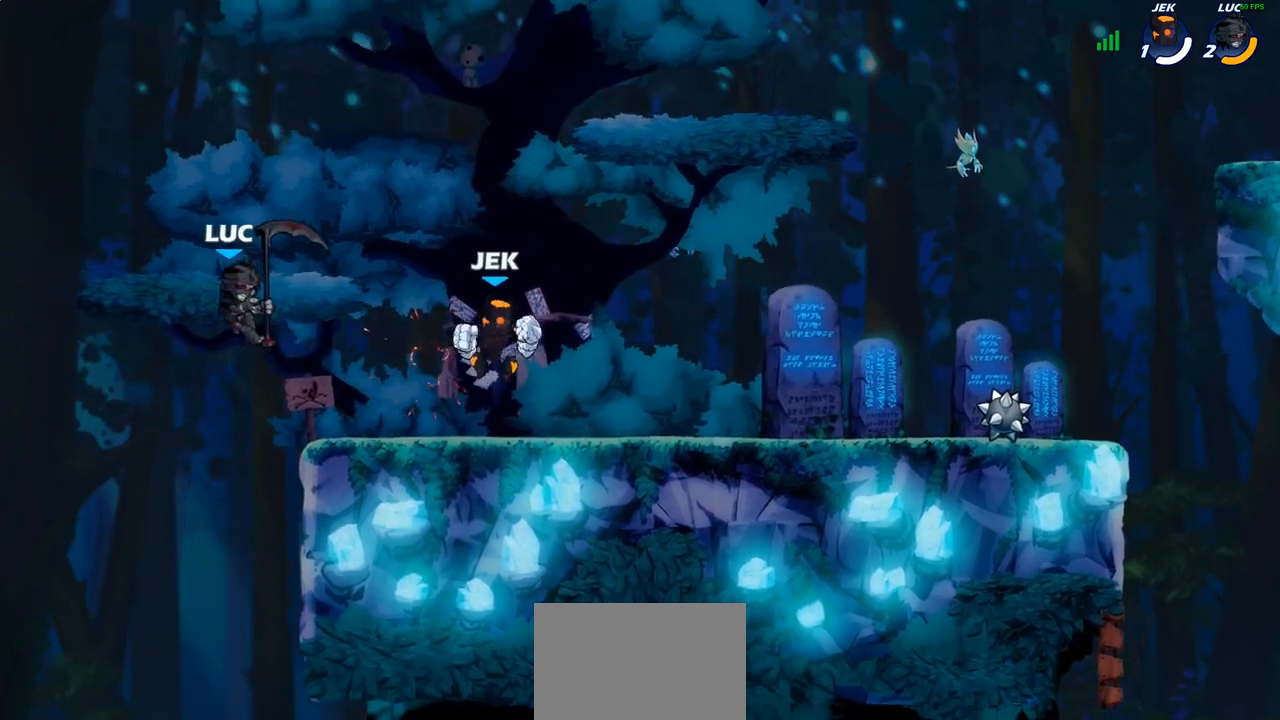
{"buttons": ["CROSS"], "left_stick": "center", "right_stick": "center", "events": [[17, "left_stick", "down-right"], [383, "left_stick", "right"], [417, "CROSS", "down"], [500, "left_stick", "center"]]}
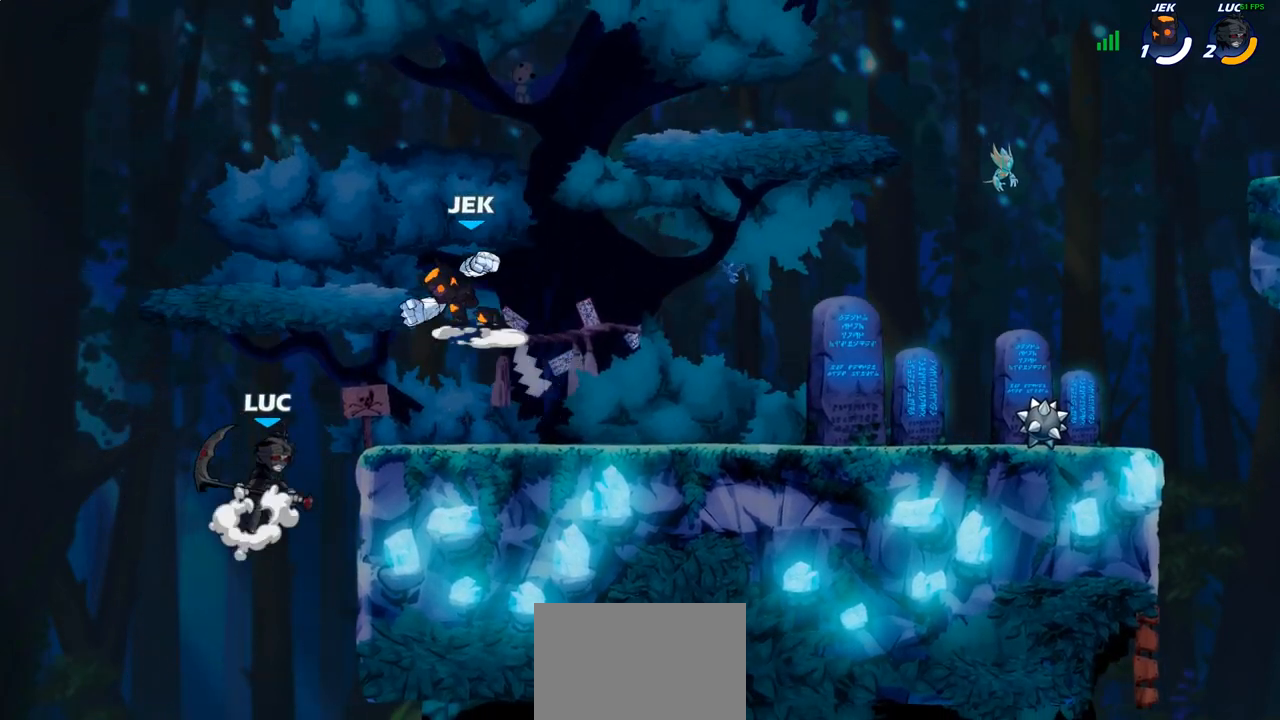
{"buttons": [], "left_stick": "center", "right_stick": "center", "events": [[33, "CROSS", "up"], [83, "R2", "down"], [150, "SQUARE", "down"], [217, "R2", "up"], [250, "SQUARE", "up"]]}
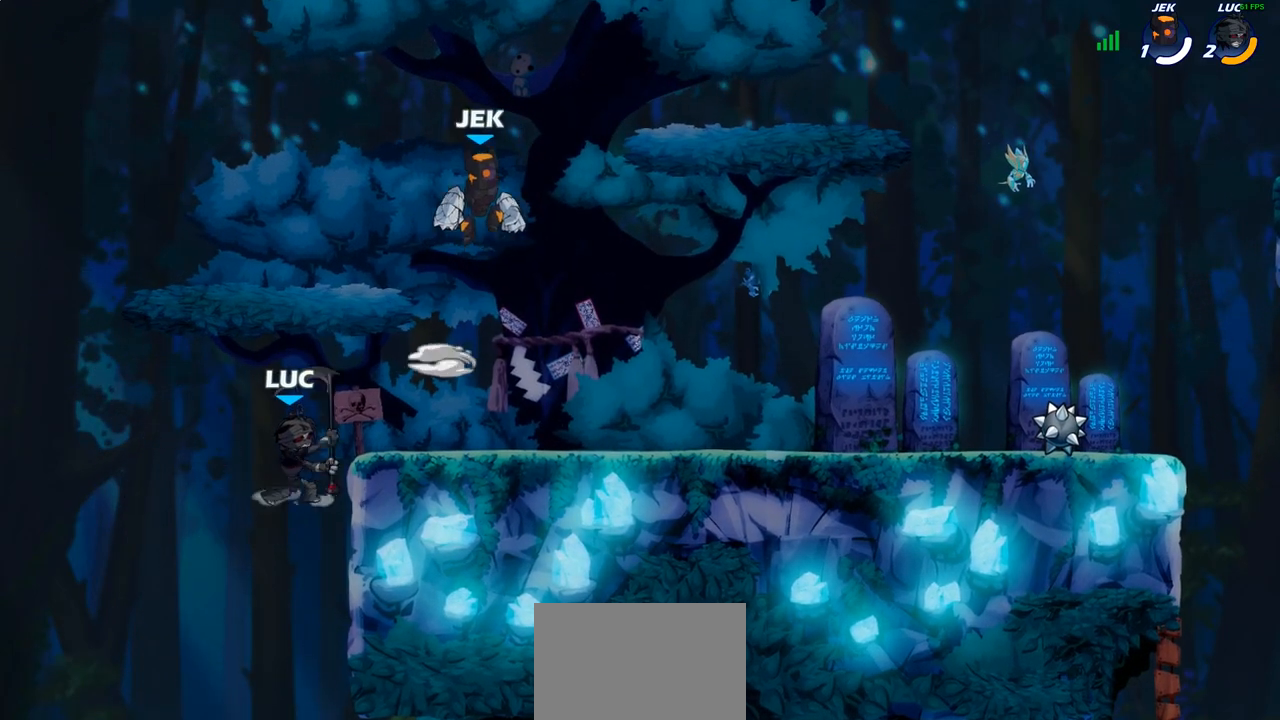
{"buttons": [], "left_stick": "right", "right_stick": "center", "events": [[133, "left_stick", "right"], [200, "CROSS", "down"], [250, "CIRCLE", "down"], [250, "CROSS", "up"], [417, "CIRCLE", "up"]]}
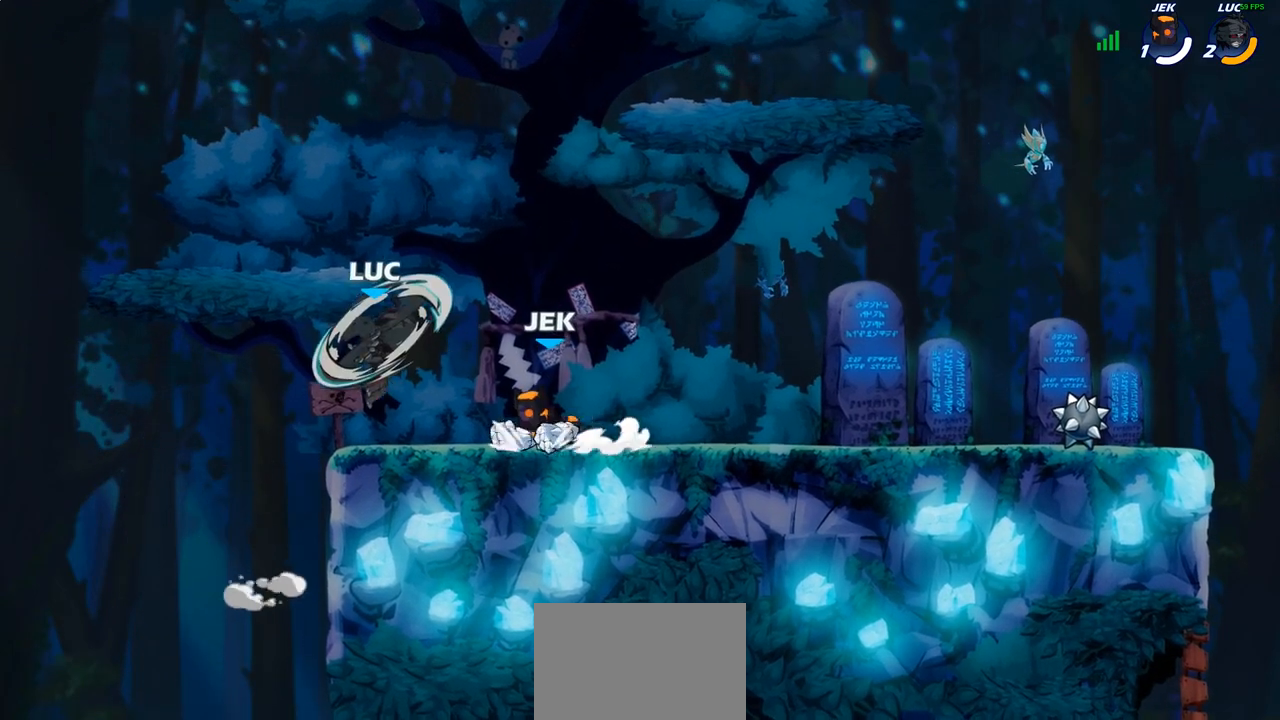
{"buttons": [], "left_stick": "down-left", "right_stick": "center", "events": [[333, "left_stick", "down-left"], [400, "SQUARE", "down"], [483, "SQUARE", "up"]]}
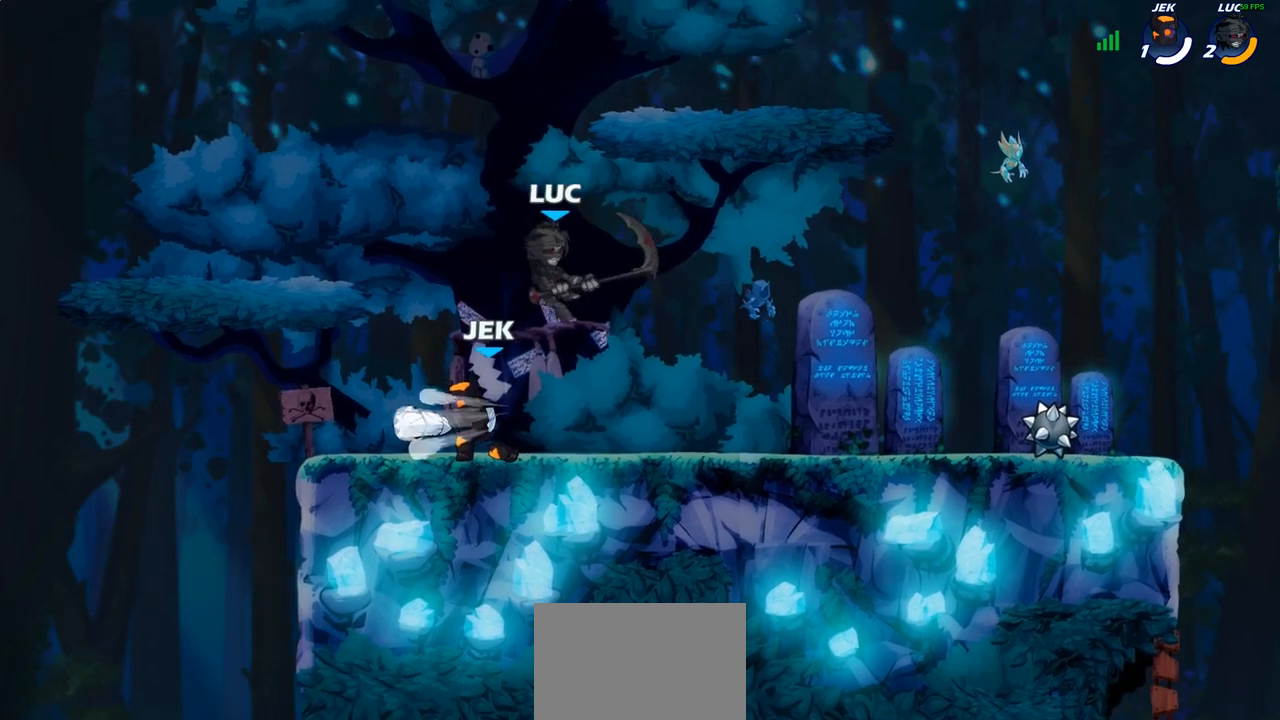
{"buttons": [], "left_stick": "right", "right_stick": "center", "events": [[300, "left_stick", "center"], [417, "left_stick", "right"]]}
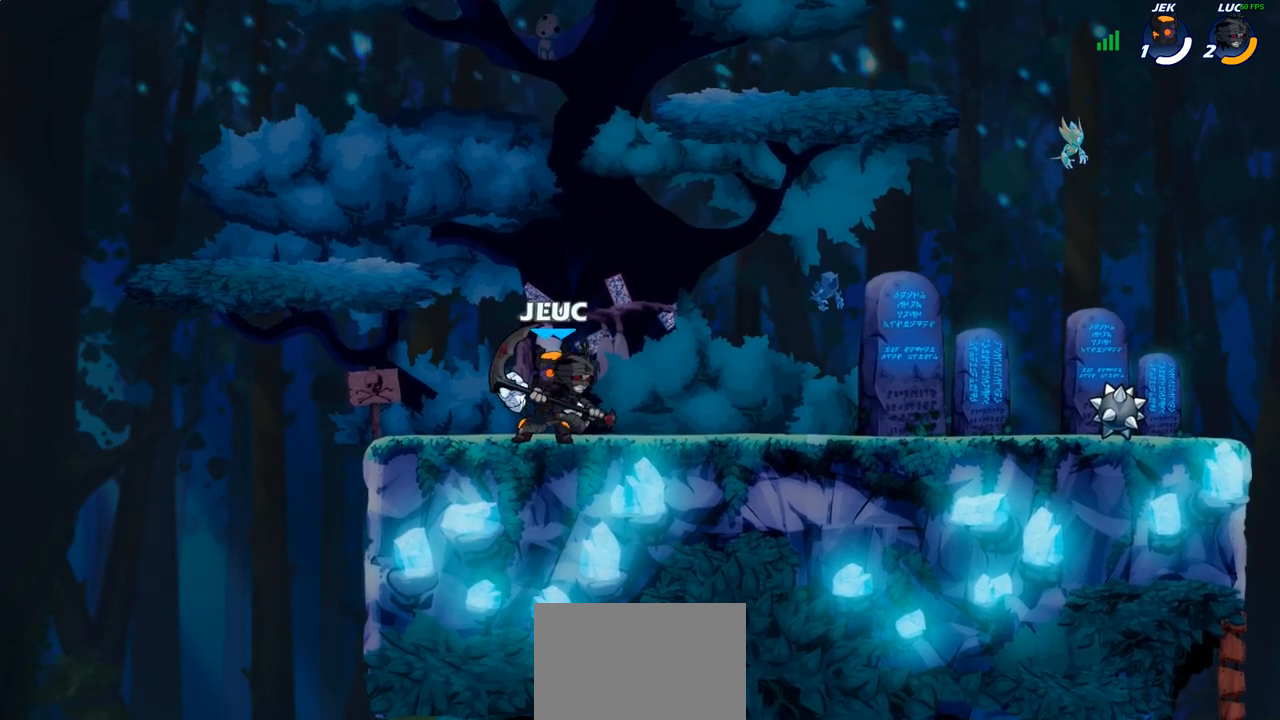
{"buttons": [], "left_stick": "center", "right_stick": "center", "events": [[50, "left_stick", "center"], [83, "SQUARE", "down"], [150, "SQUARE", "up"]]}
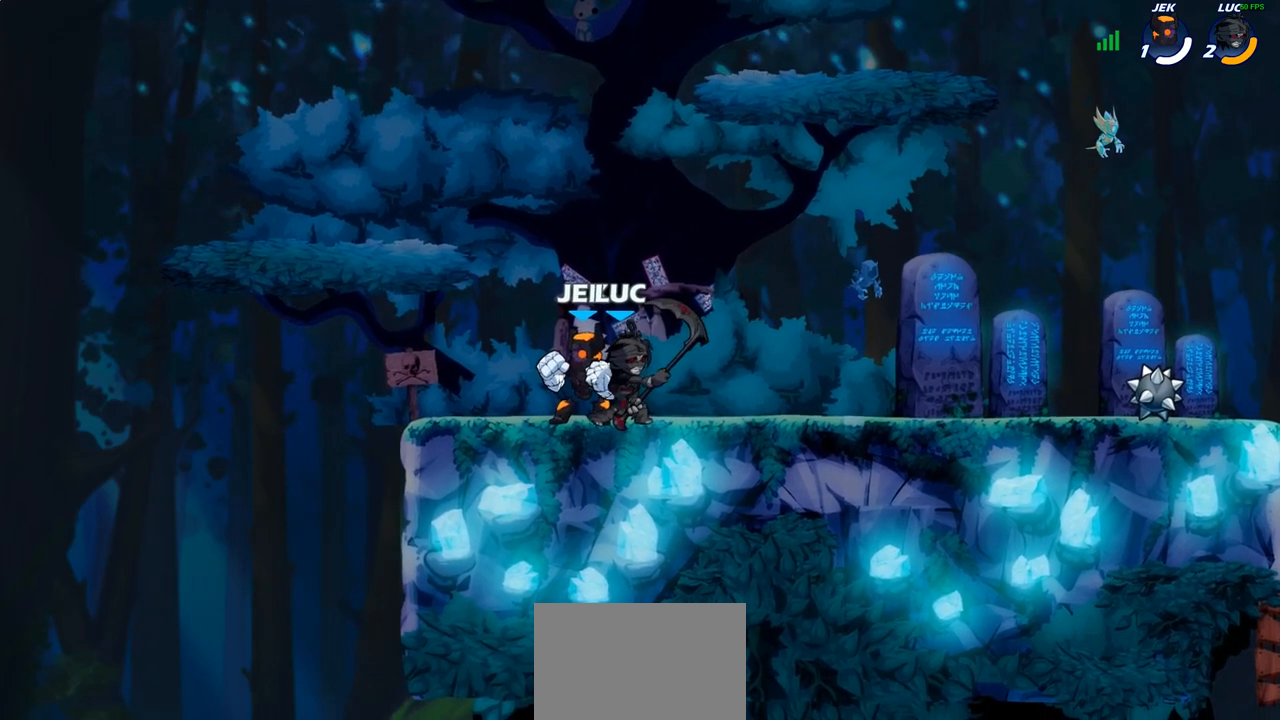
{"buttons": [], "left_stick": "left", "right_stick": "center", "events": [[117, "CROSS", "down"], [117, "left_stick", "up-right"], [250, "CROSS", "up"], [300, "left_stick", "up-left"], [433, "left_stick", "left"]]}
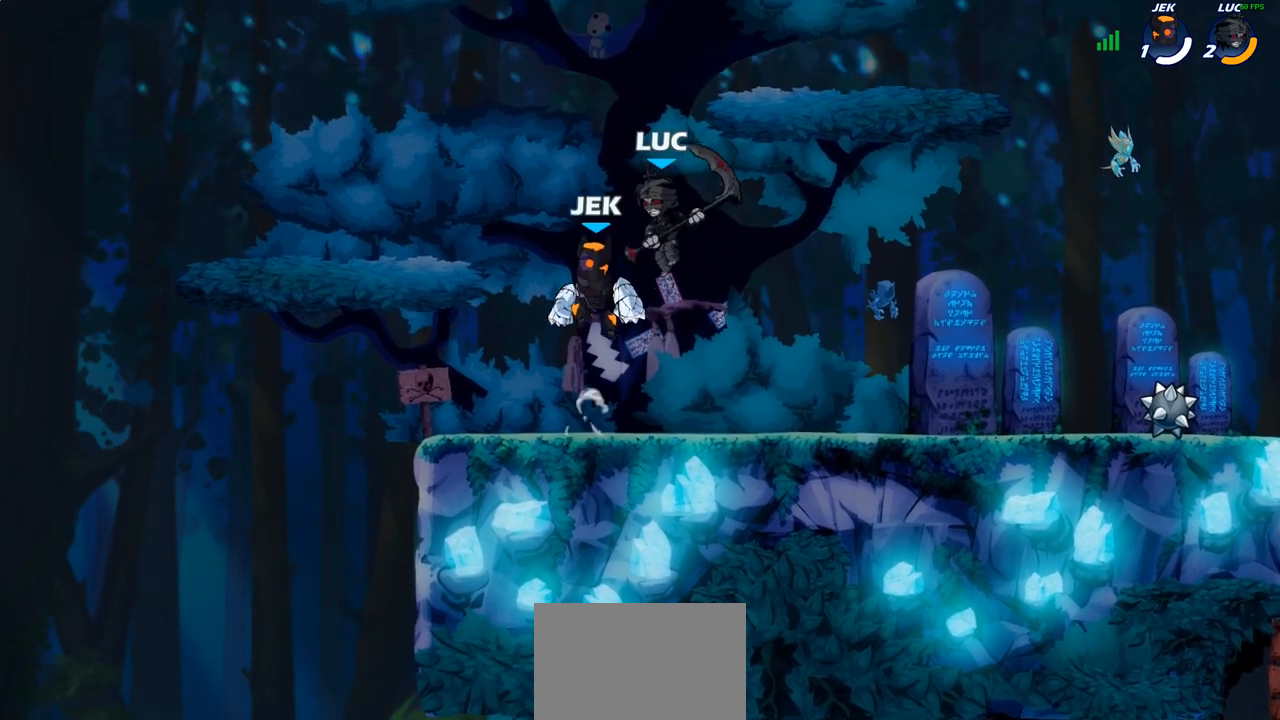
{"buttons": [], "left_stick": "up-right", "right_stick": "center", "events": [[17, "left_stick", "down-left"], [67, "SQUARE", "down"], [133, "left_stick", "down-right"], [150, "SQUARE", "up"], [200, "left_stick", "up-right"]]}